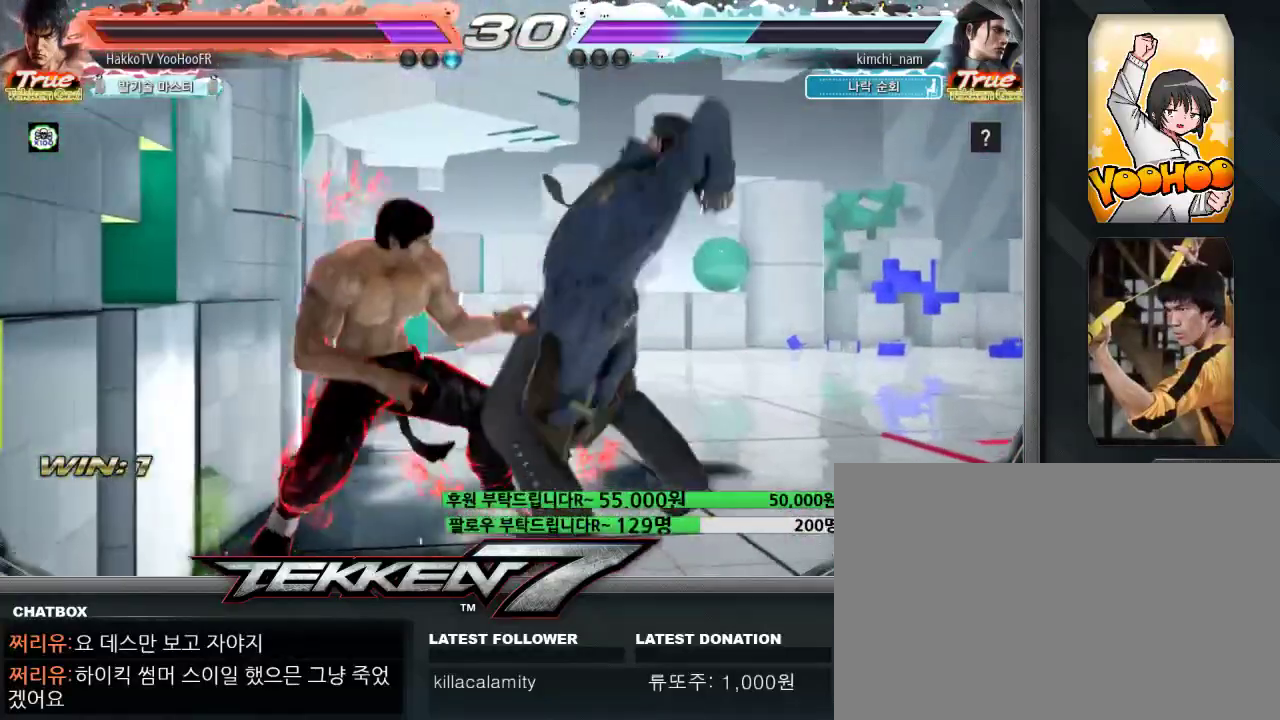
Gameplay with a controller (arcade stick); each line is a JSON object with the inputs held at the frame after it (dt_ms = milliseconds from this image to that frame). "events" lists button and stick changes between this image and that frame as [ms after this image, input, new state], when the widget could be followed in between. Not read: L3 R3.
{"dt_ms": 500, "buttons": [], "left_stick": "left", "events": [[350, "left_stick", "center"], [483, "left_stick", "left"]]}
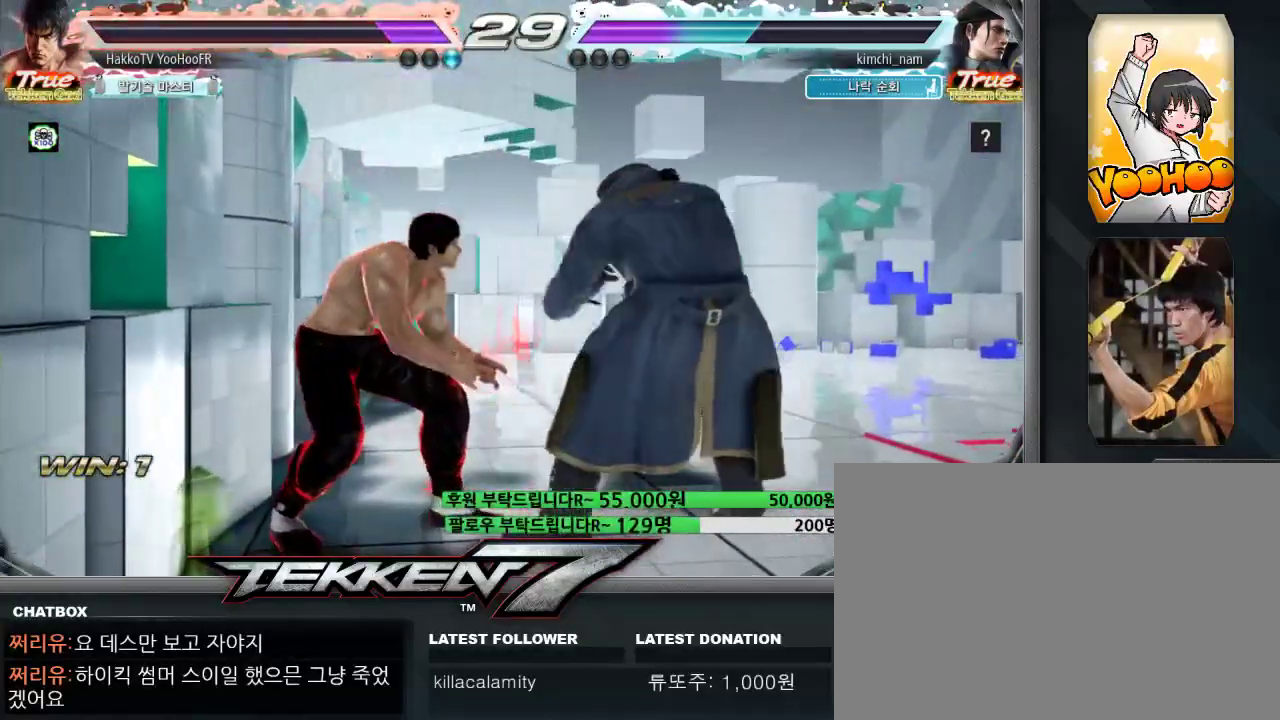
{"dt_ms": 500, "buttons": [], "left_stick": "left", "events": [[50, "left_stick", "center"], [133, "left_stick", "left"]]}
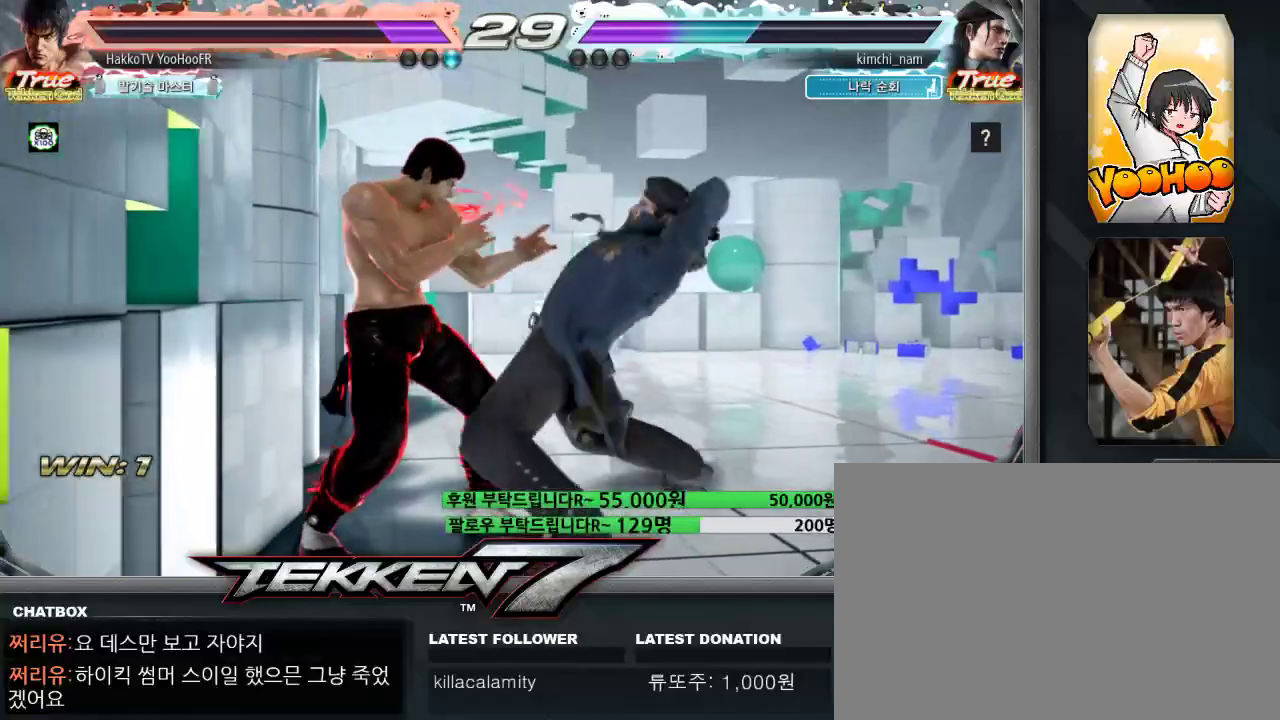
{"dt_ms": 500, "buttons": [], "left_stick": "left", "events": []}
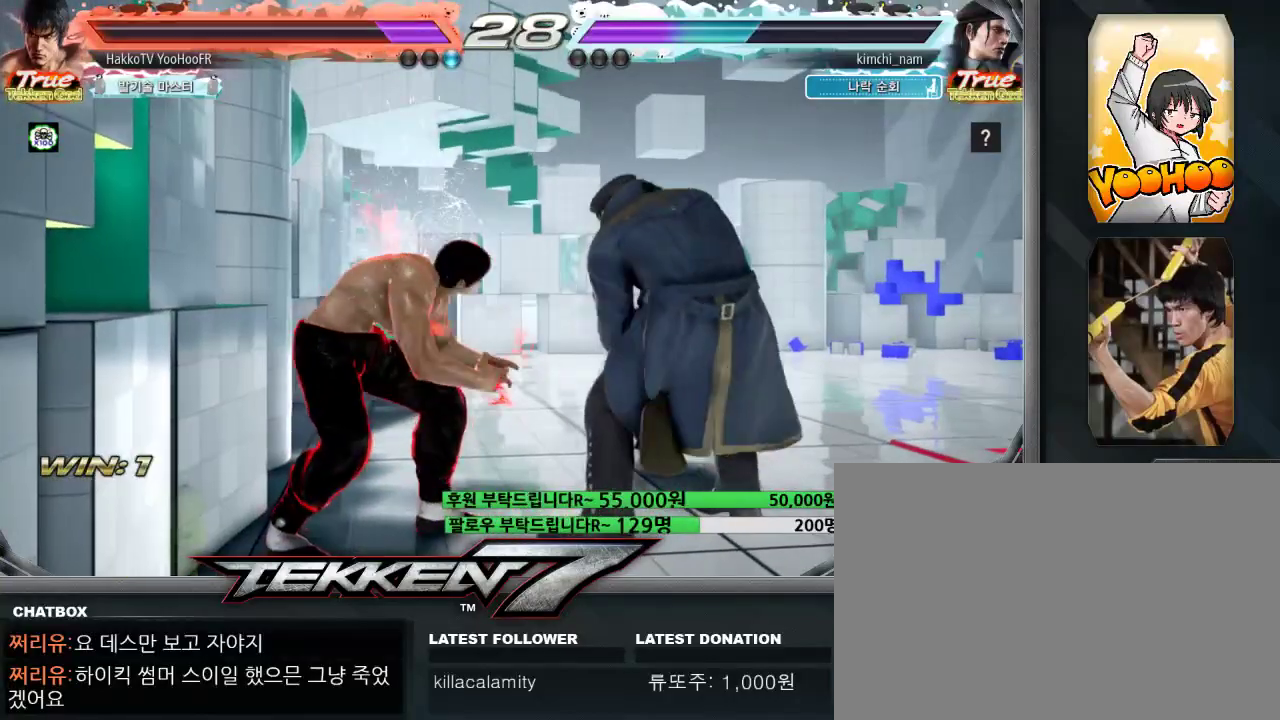
{"dt_ms": 500, "buttons": [], "left_stick": "left", "events": []}
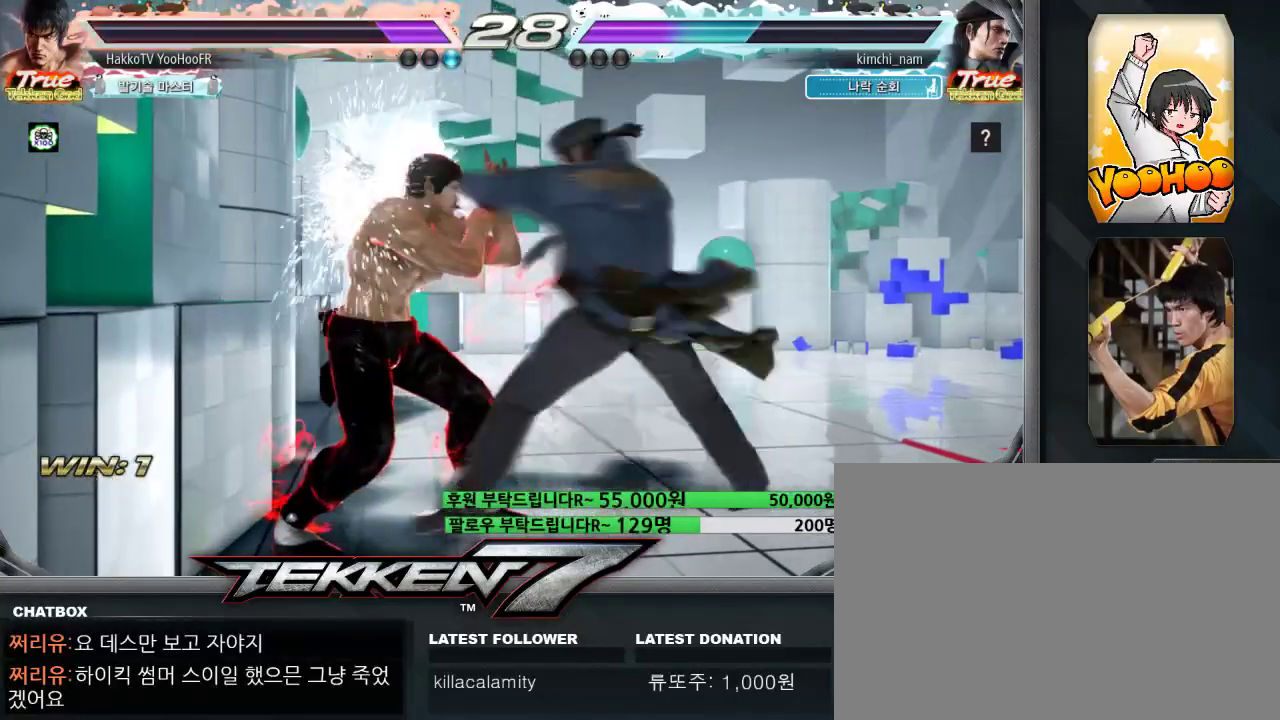
{"dt_ms": 500, "buttons": [], "left_stick": "center", "events": [[300, "left_stick", "center"]]}
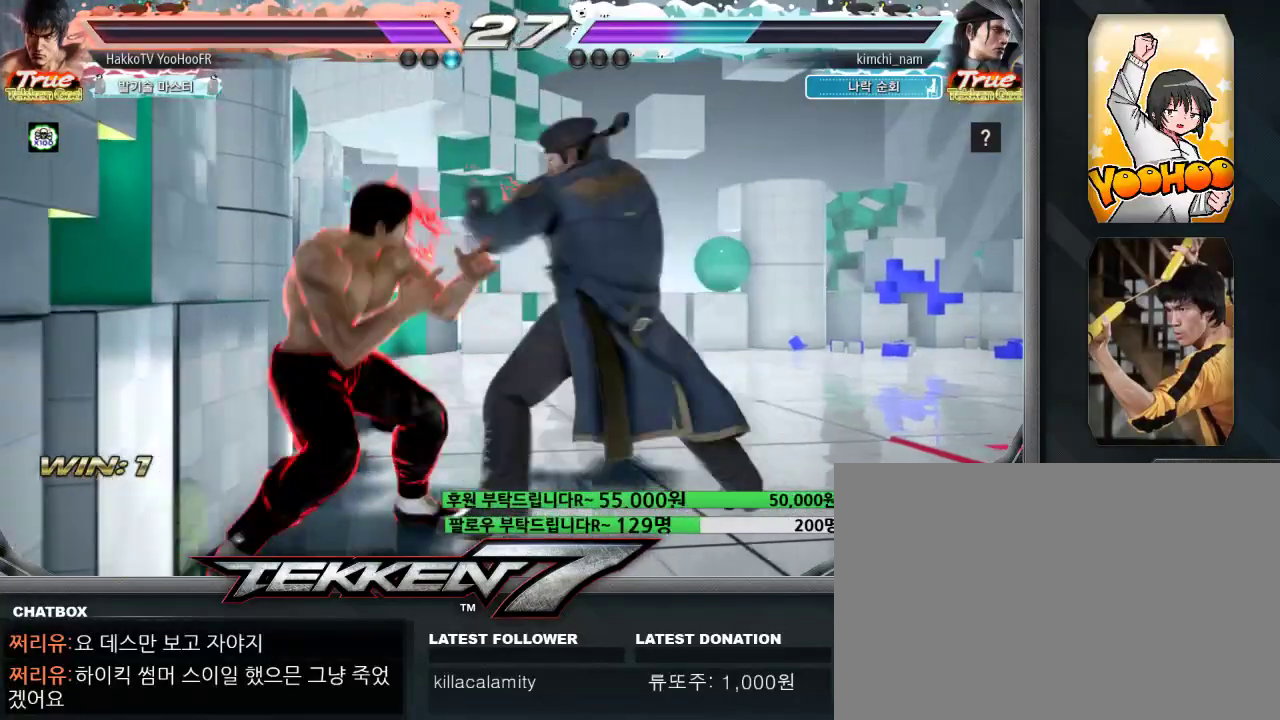
{"dt_ms": 500, "buttons": [], "left_stick": "left"}
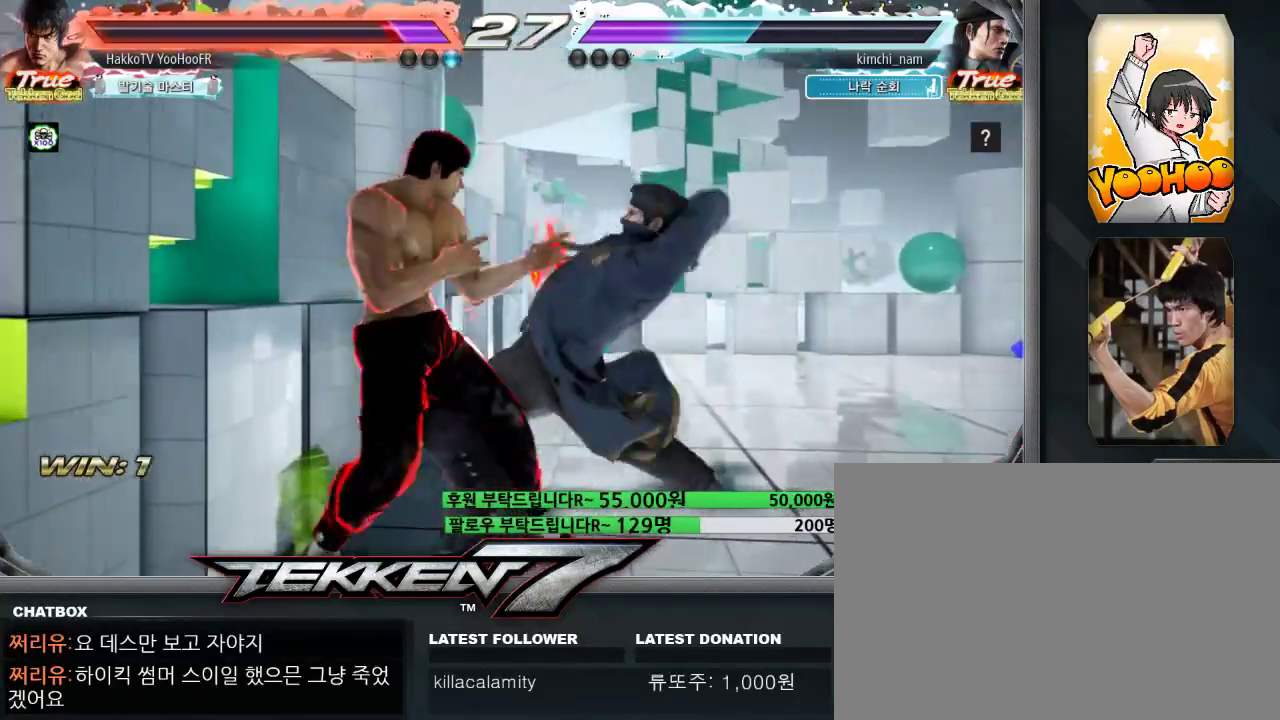
{"dt_ms": 500, "buttons": [], "left_stick": "center", "events": [[417, "left_stick", "center"]]}
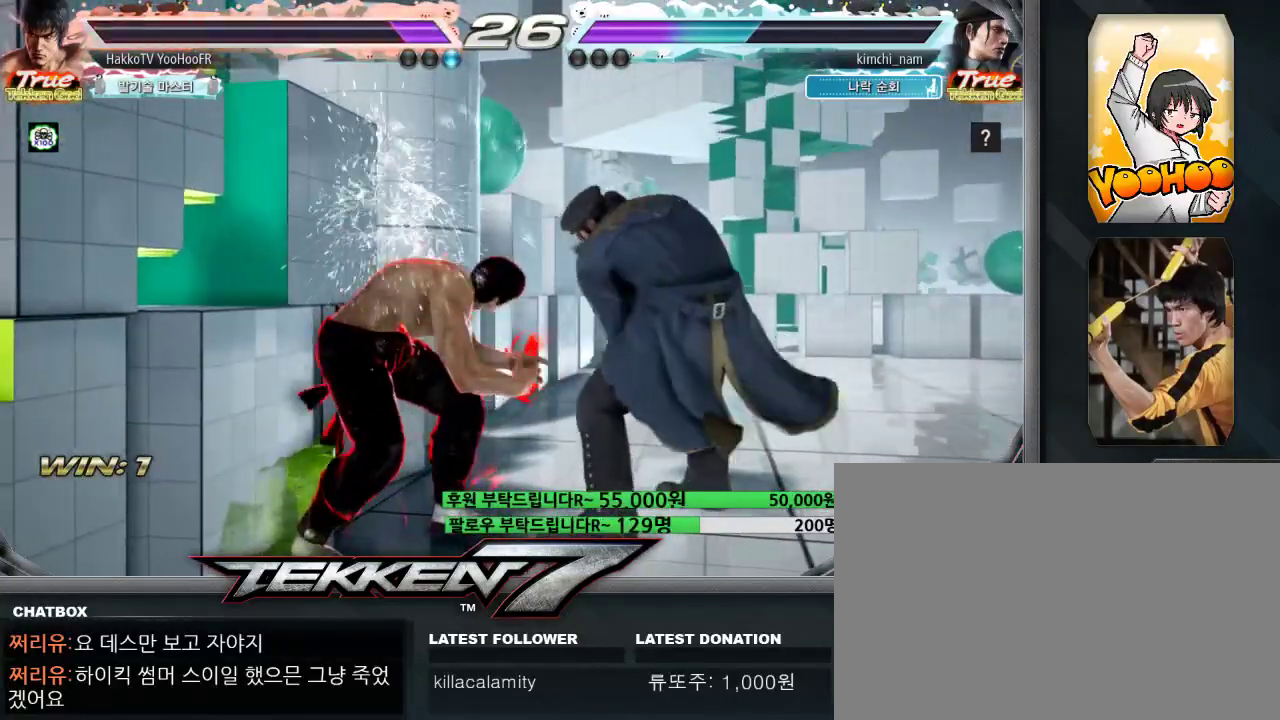
{"dt_ms": 500, "buttons": [], "left_stick": "left", "events": [[83, "left_stick", "left"]]}
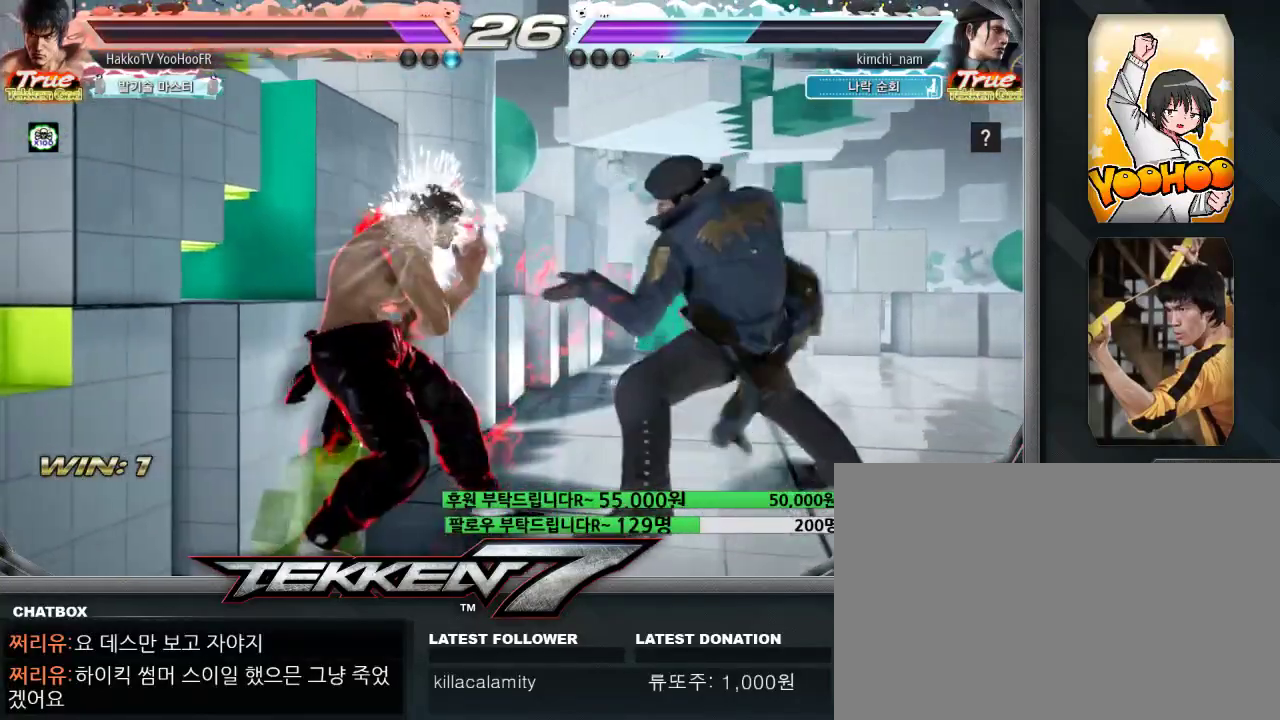
{"dt_ms": 1000, "buttons": ["CIRCLE"], "left_stick": "right"}
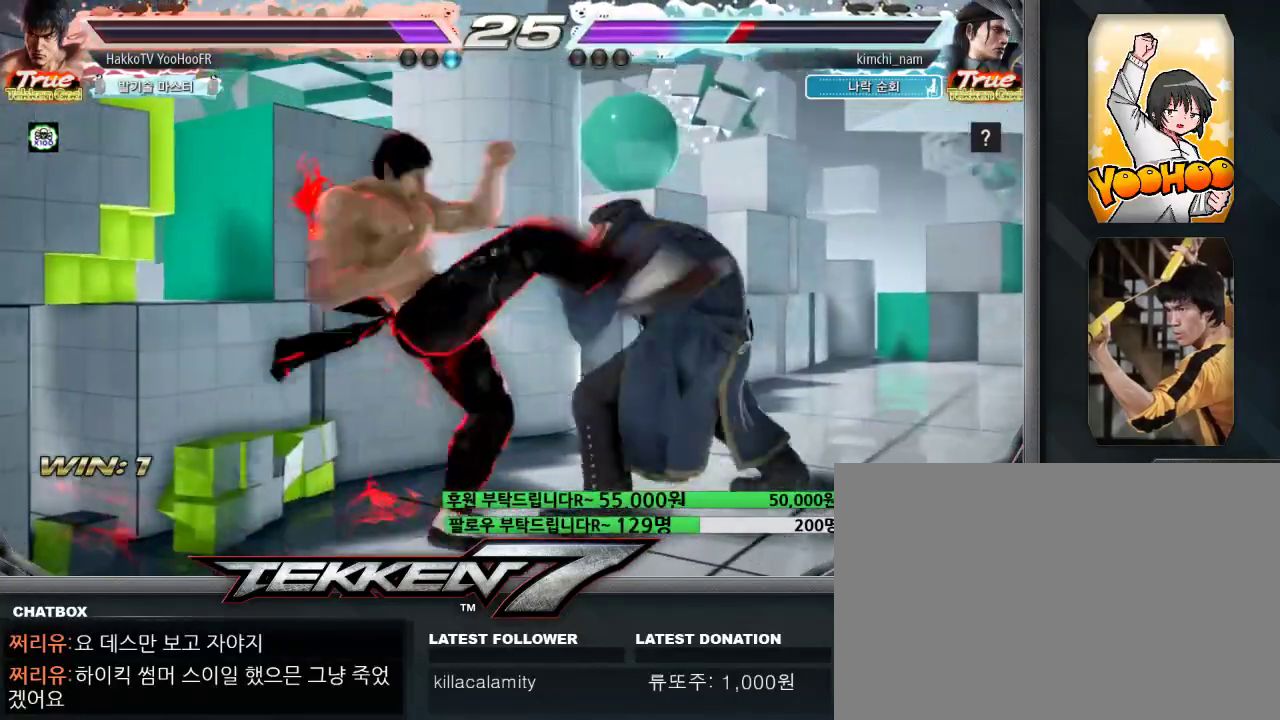
{"dt_ms": 500, "buttons": [], "left_stick": "left", "events": [[33, "left_stick", "center"], [133, "CIRCLE", "up"], [217, "left_stick", "right"], [233, "TRIANGLE", "down"], [383, "left_stick", "center"], [417, "TRIANGLE", "up"], [500, "left_stick", "left"]]}